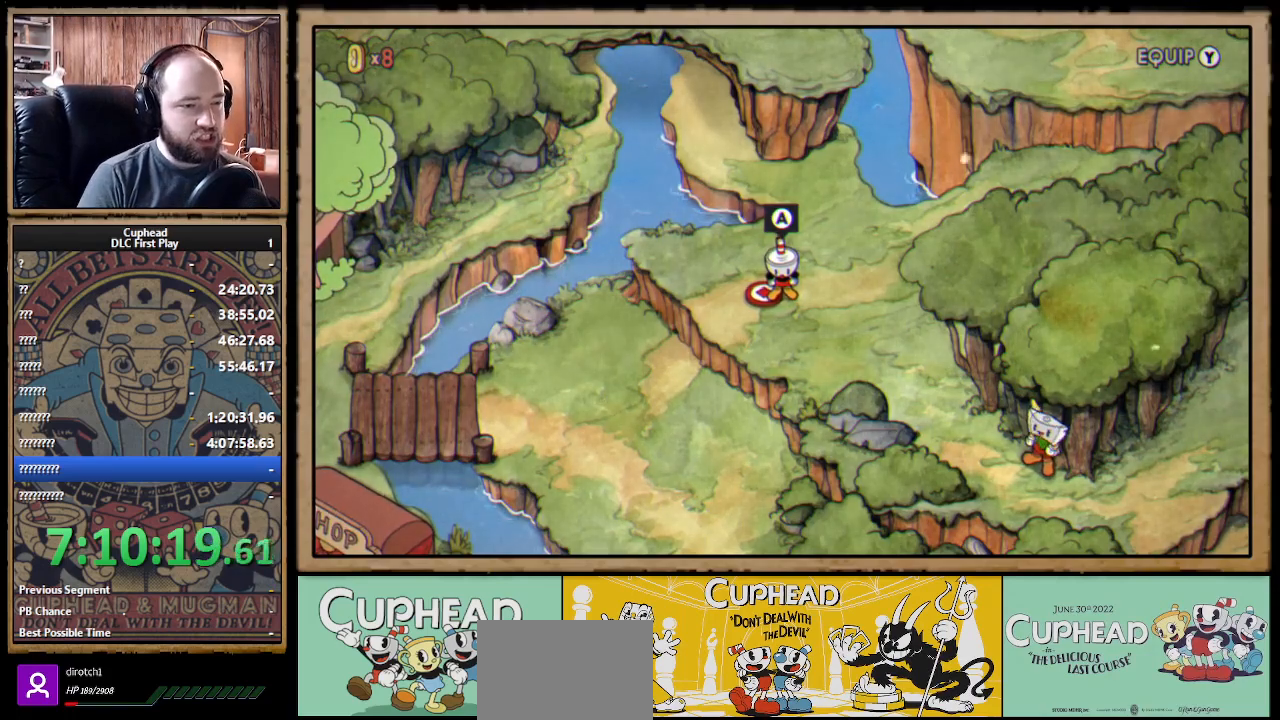
Gameplay with a controller (Xbox layout); each line is a JSON object with the inputs held at the frame after it. "events" lists button and stick changes between this image and that frame as [ms after this image, input, new state], when the widget could be followed in between.
{"buttons": [], "left_stick": "center", "right_stick": "center", "events": [[150, "A", "down"], [333, "A", "up"]]}
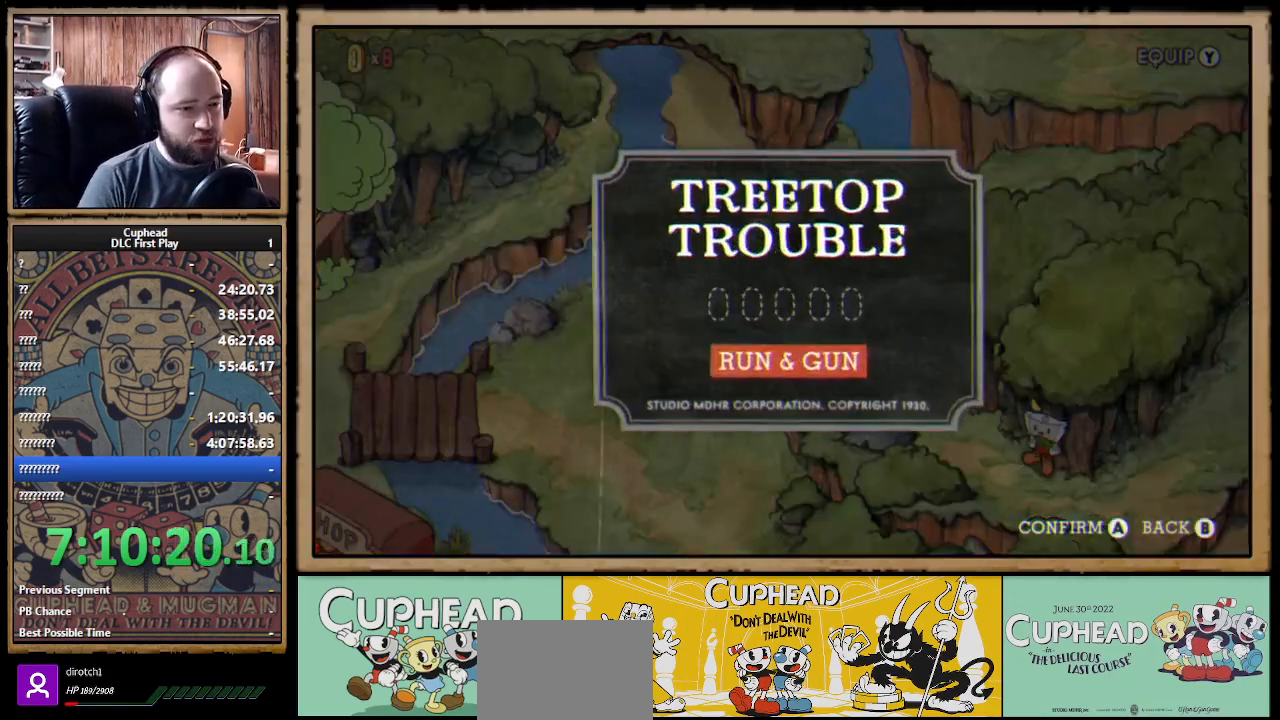
{"buttons": ["A"], "left_stick": "center", "right_stick": "center", "events": [[400, "A", "down"]]}
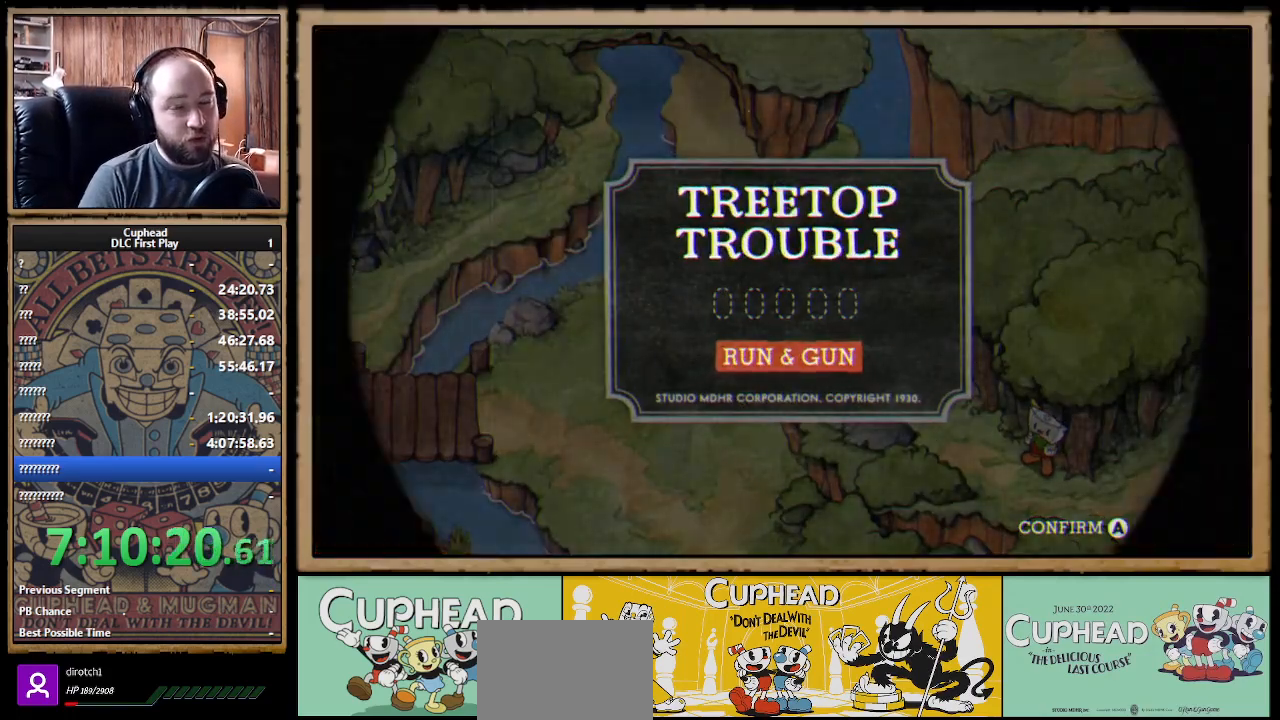
{"buttons": [], "left_stick": "right", "right_stick": "center", "events": [[33, "A", "up"], [500, "left_stick", "right"]]}
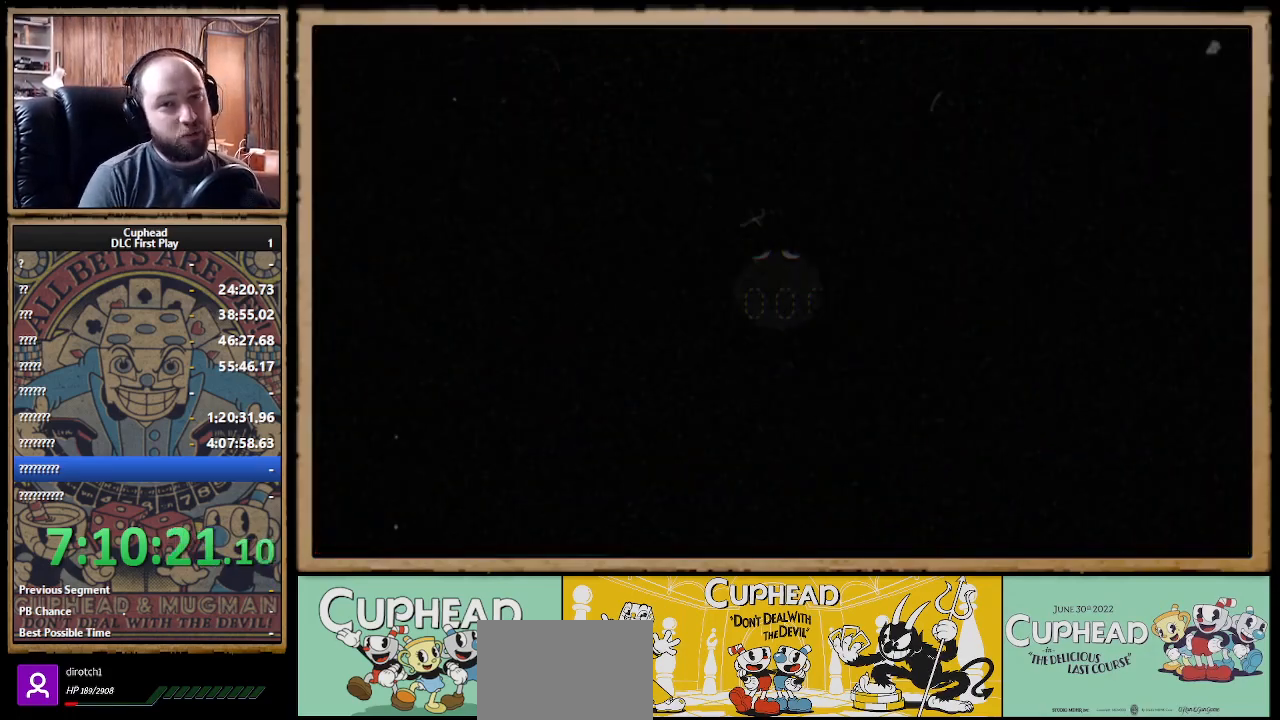
{"buttons": [], "left_stick": "right", "right_stick": "center", "events": []}
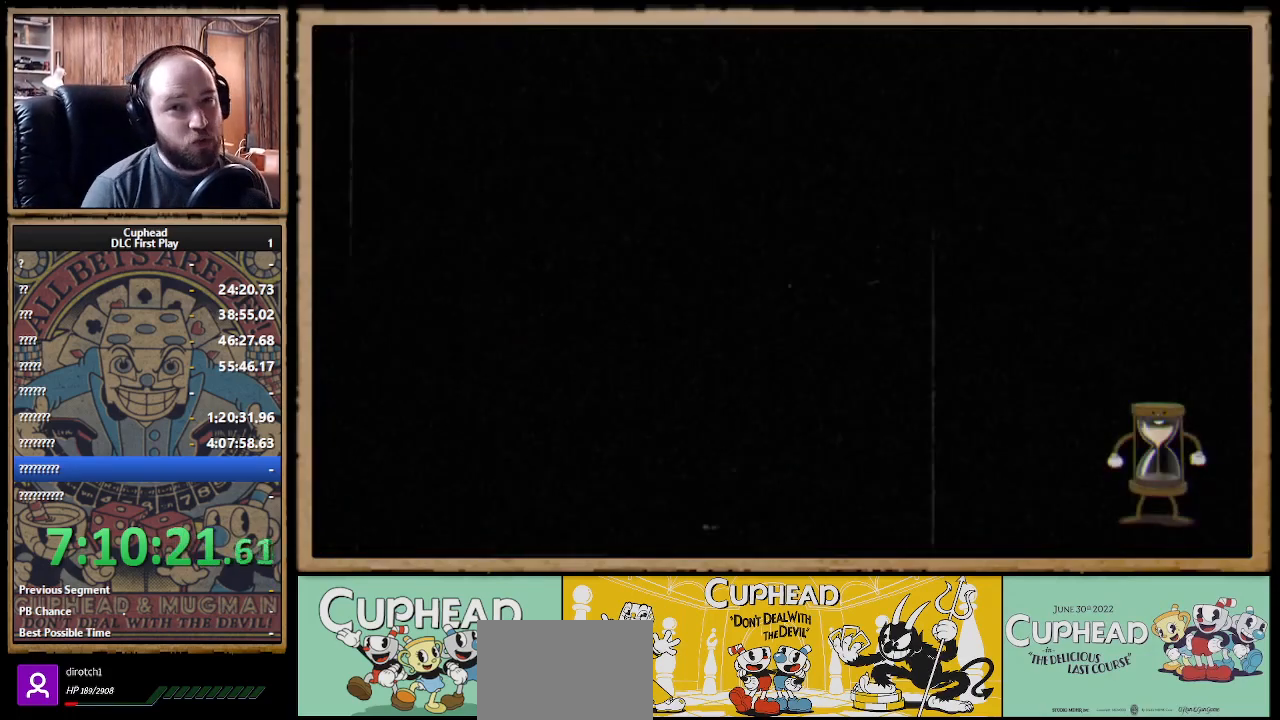
{"buttons": ["X"], "left_stick": "right", "right_stick": "center", "events": [[150, "X", "down"]]}
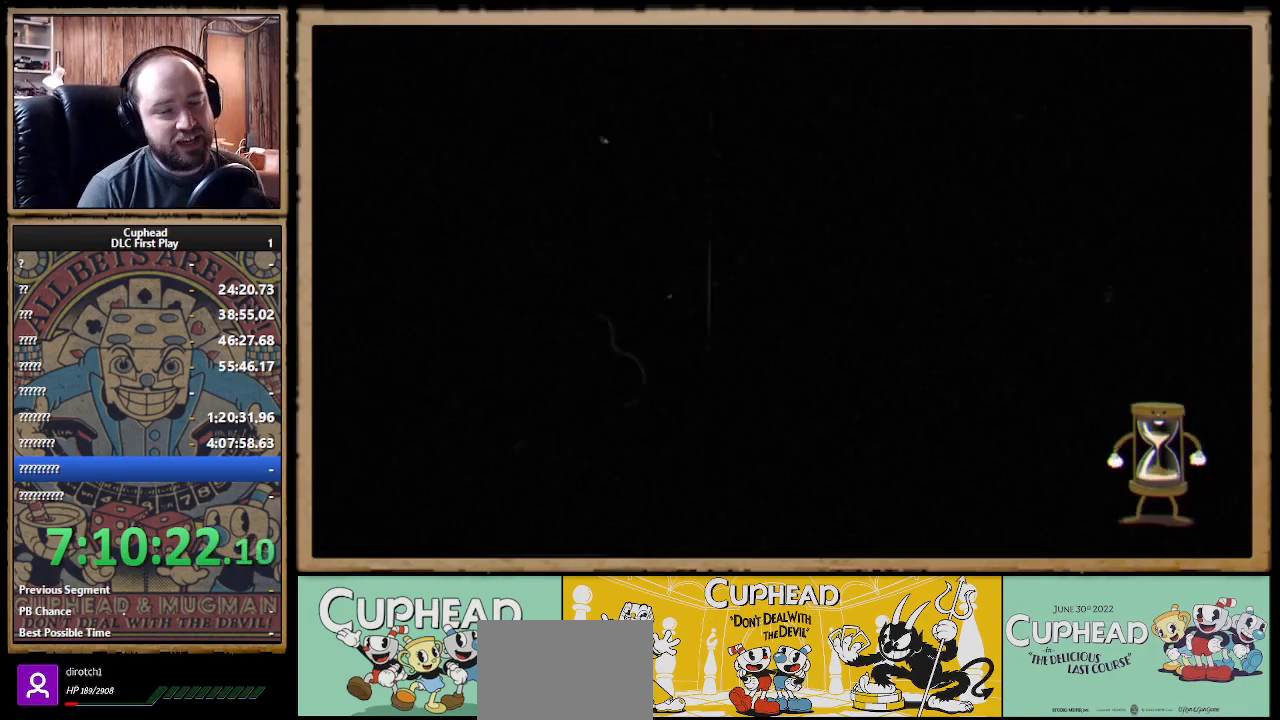
{"buttons": ["X"], "left_stick": "right", "right_stick": "center", "events": []}
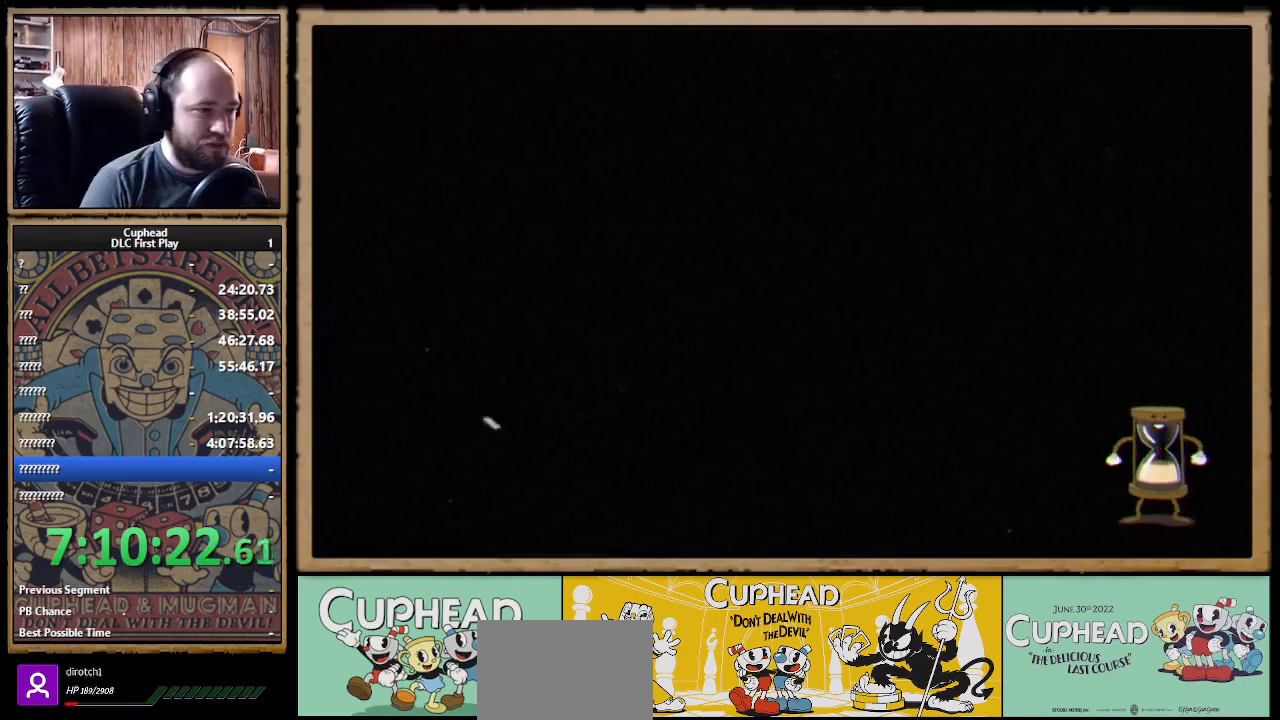
{"buttons": ["X"], "left_stick": "right", "right_stick": "center", "events": []}
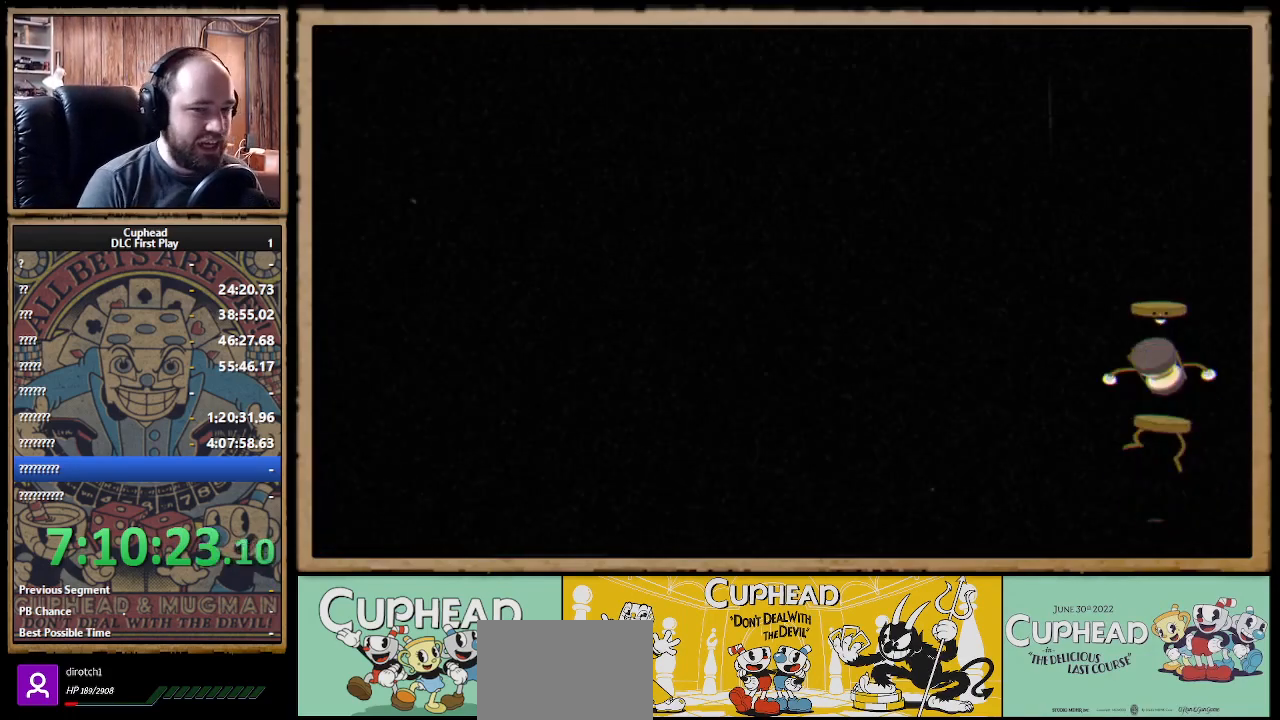
{"buttons": ["X"], "left_stick": "right", "right_stick": "center", "events": []}
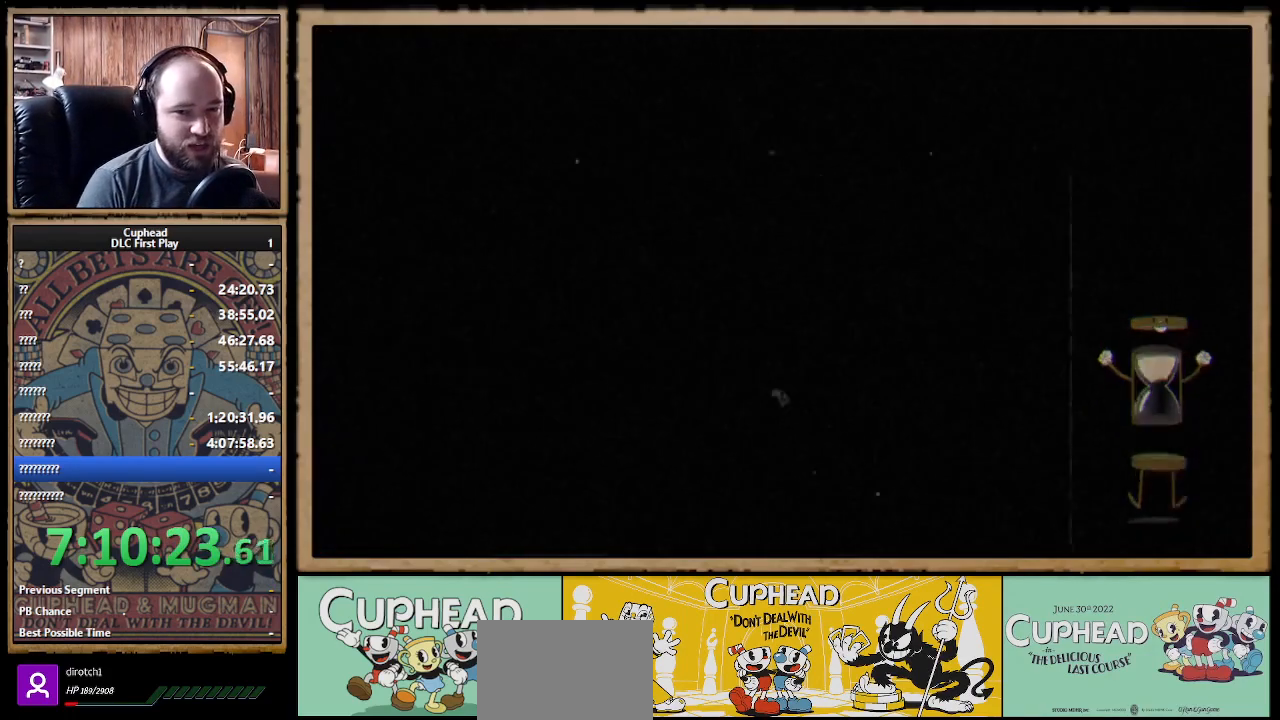
{"buttons": ["X"], "left_stick": "right", "right_stick": "center", "events": []}
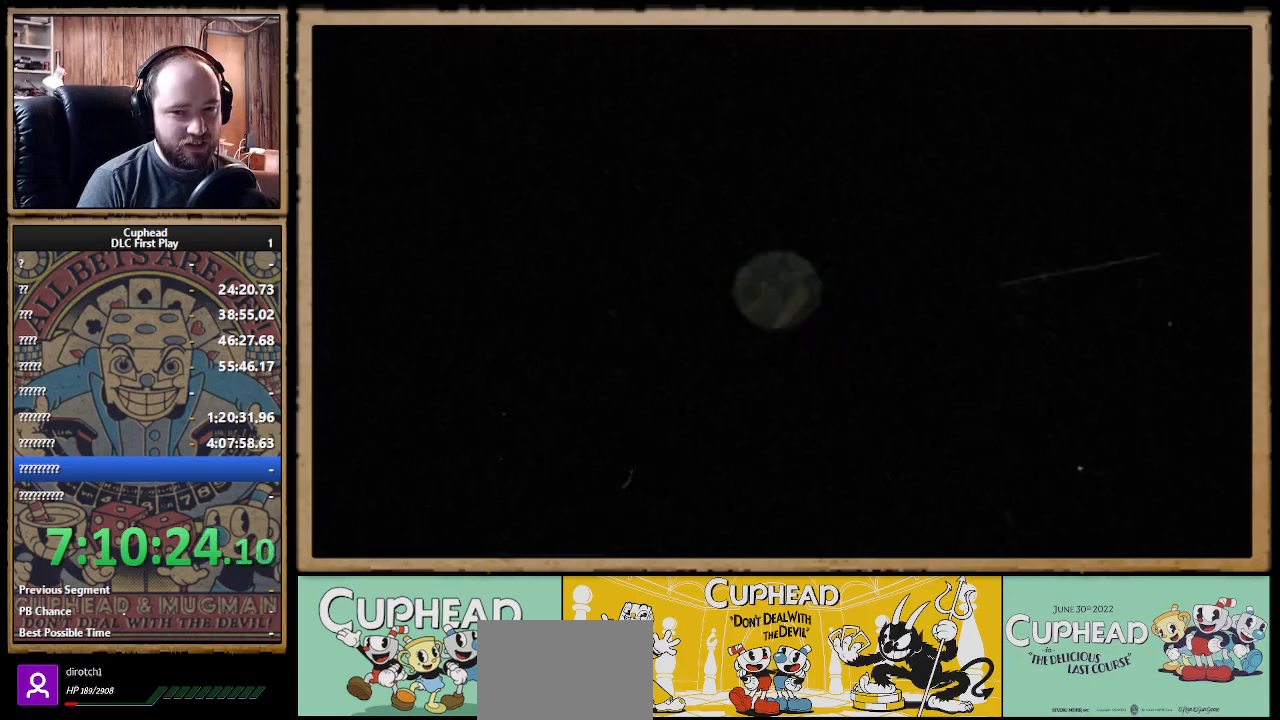
{"buttons": ["X"], "left_stick": "center", "right_stick": "center", "events": [[417, "left_stick", "center"]]}
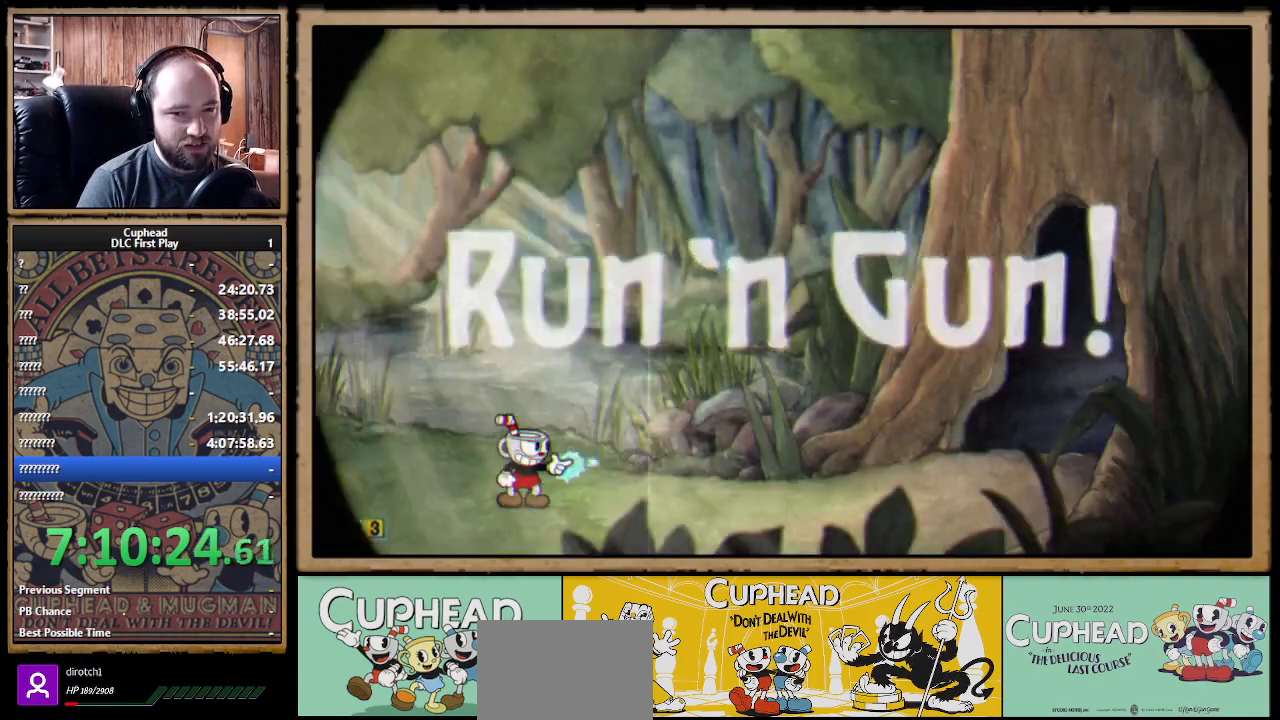
{"buttons": ["X"], "left_stick": "right", "right_stick": "center", "events": [[283, "left_stick", "right"], [350, "B", "down"], [433, "B", "up"]]}
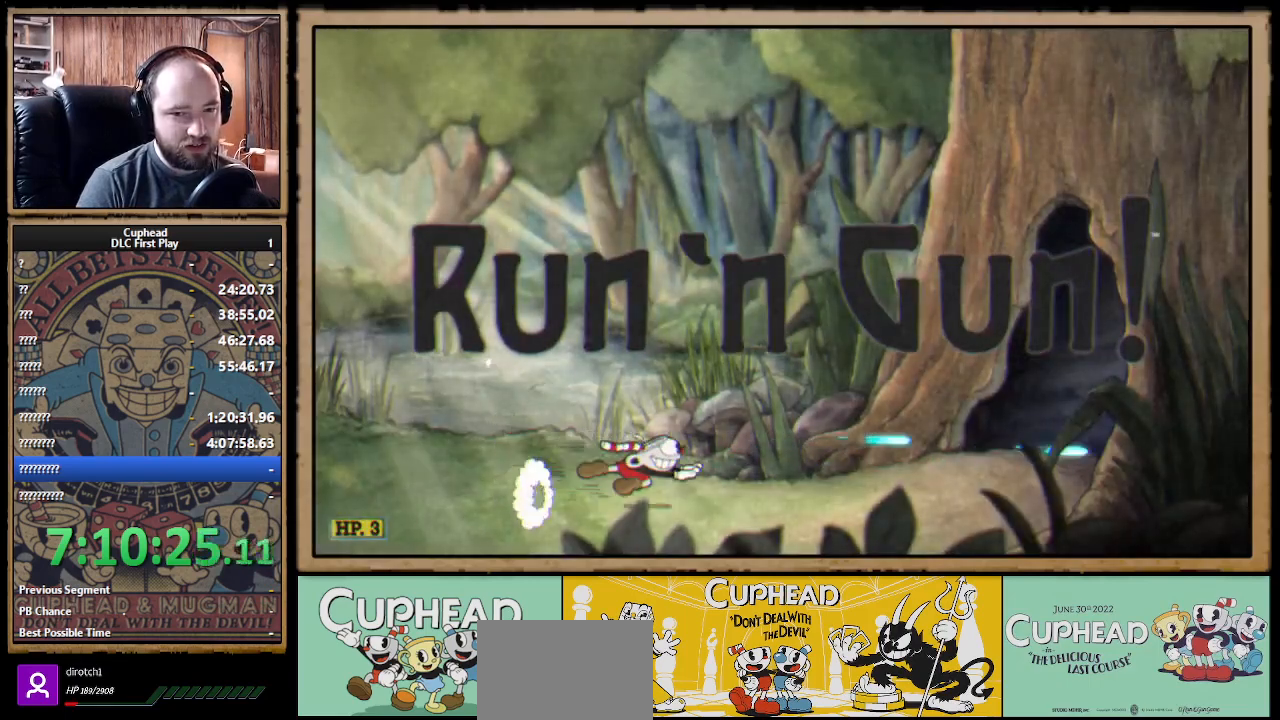
{"buttons": ["X"], "left_stick": "right", "right_stick": "center", "events": [[83, "X", "up"], [117, "X", "down"], [150, "A", "down"], [200, "B", "down"], [250, "A", "up"], [267, "B", "up"]]}
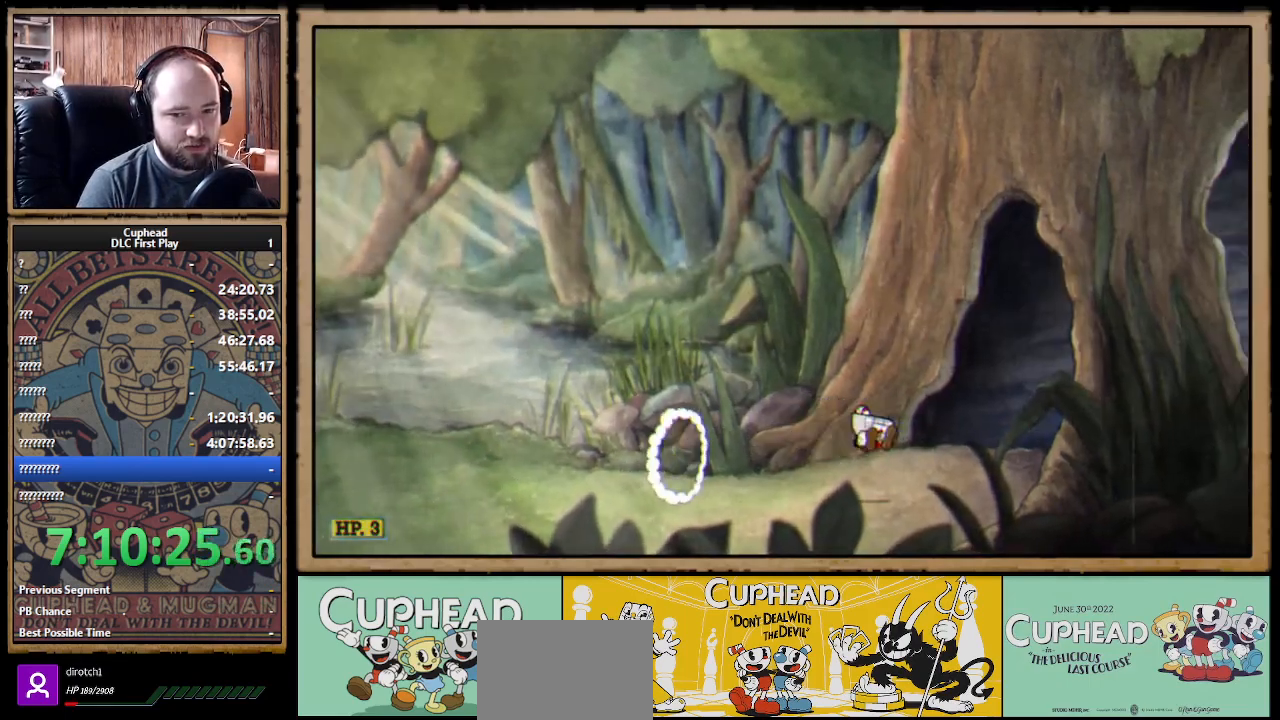
{"buttons": ["A", "X"], "left_stick": "right", "right_stick": "center", "events": [[167, "B", "down"], [267, "B", "up"], [483, "A", "down"]]}
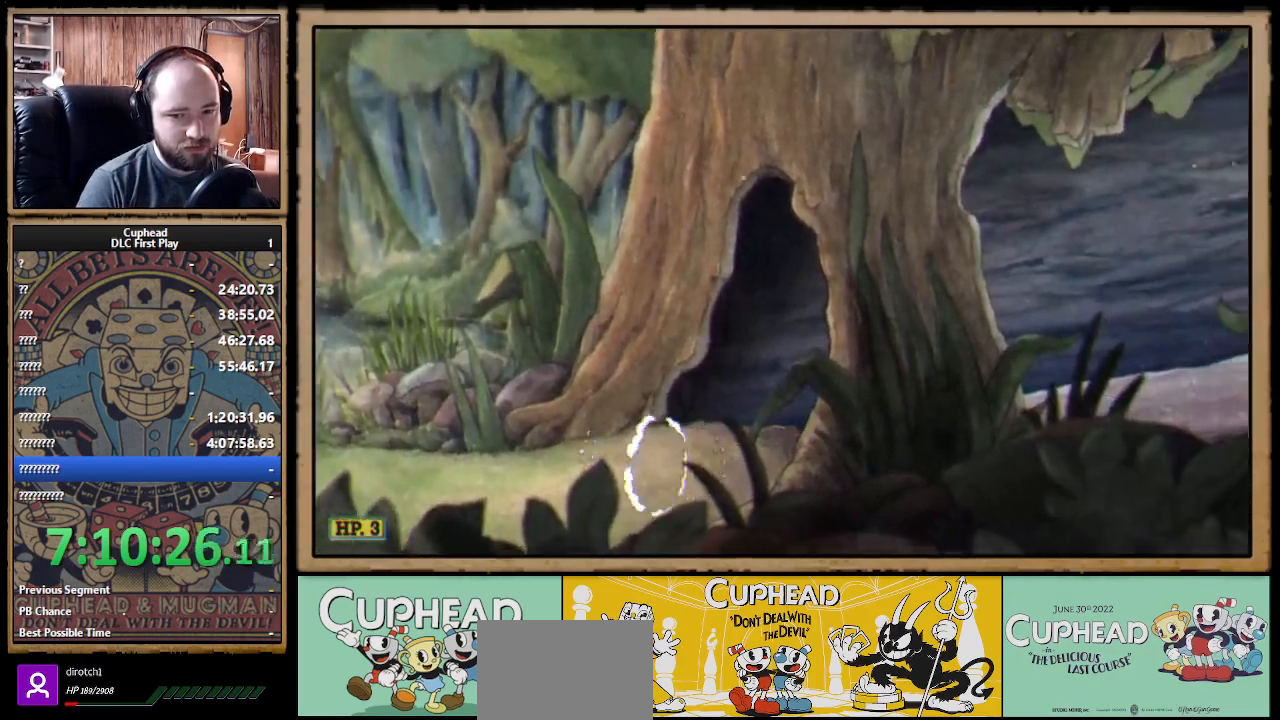
{"buttons": ["X"], "left_stick": "right", "right_stick": "center", "events": [[33, "B", "down"], [83, "A", "up"], [117, "B", "up"]]}
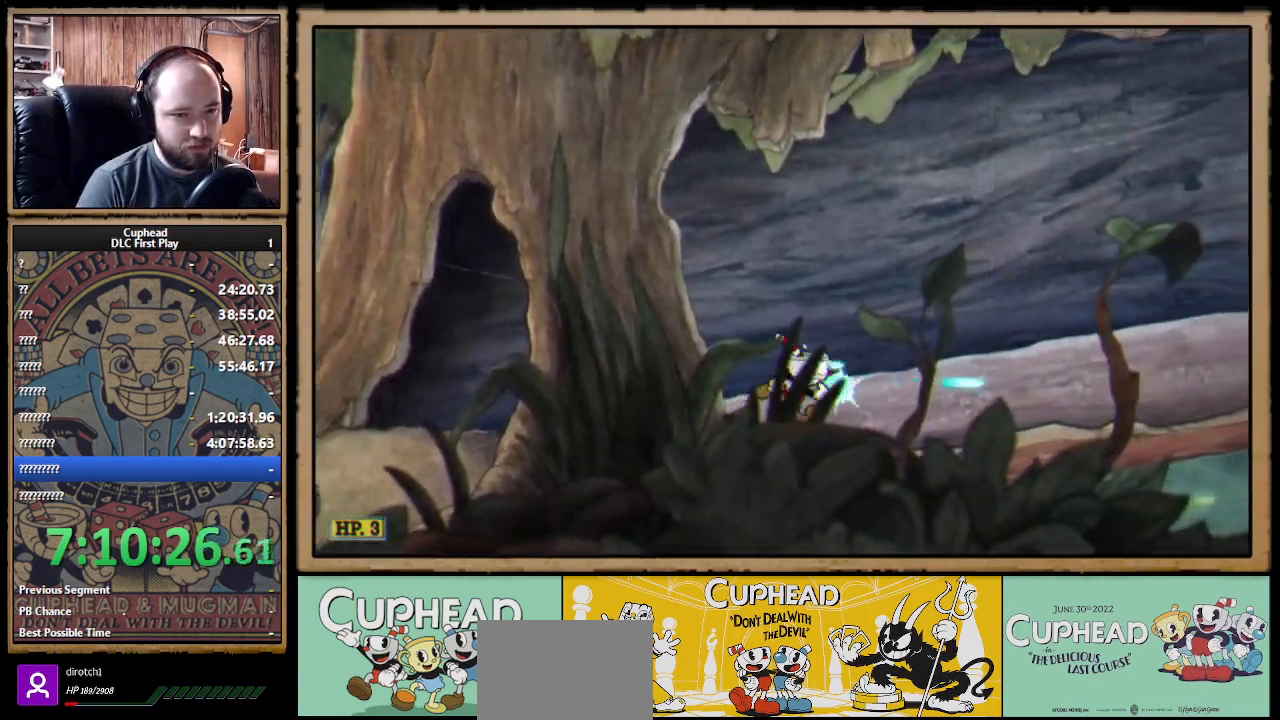
{"buttons": ["X"], "left_stick": "right", "right_stick": "center", "events": [[300, "B", "down"], [400, "B", "up"]]}
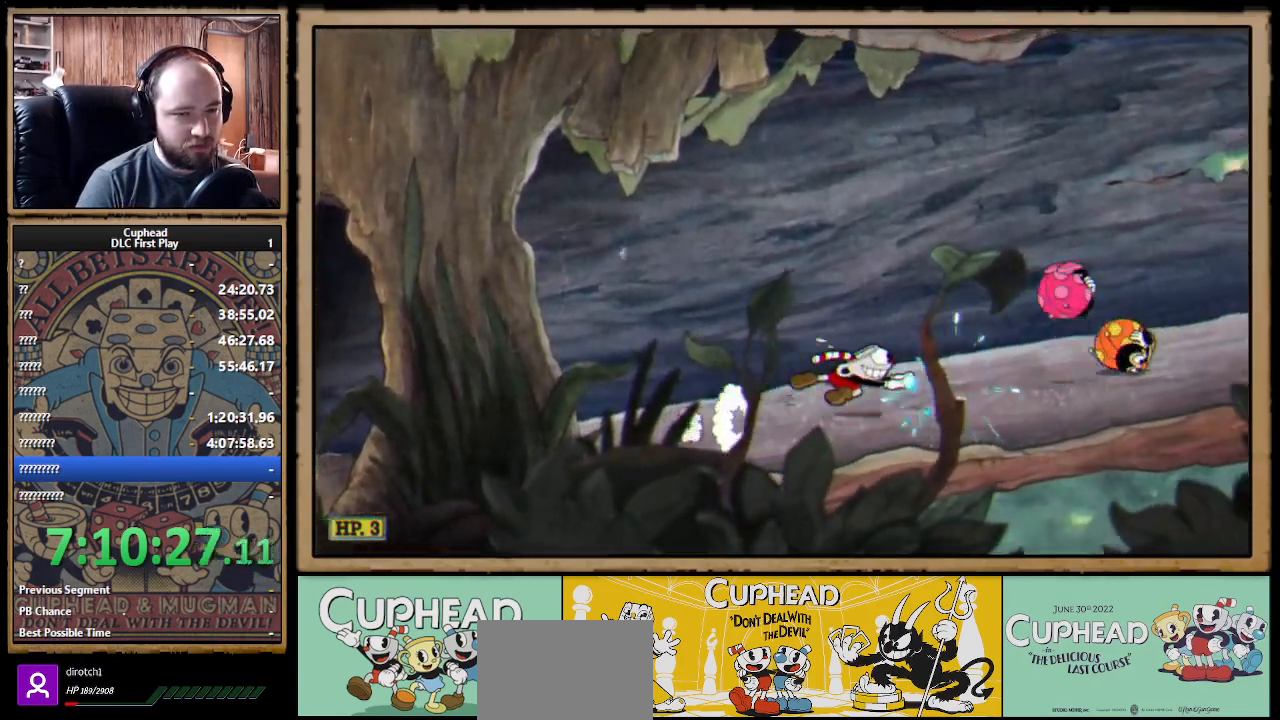
{"buttons": ["X"], "left_stick": "right", "right_stick": "center", "events": [[33, "left_stick", "center"], [200, "A", "down"], [250, "left_stick", "right"], [333, "X", "up"], [350, "B", "down"], [350, "X", "down"], [367, "A", "up"], [450, "B", "up"]]}
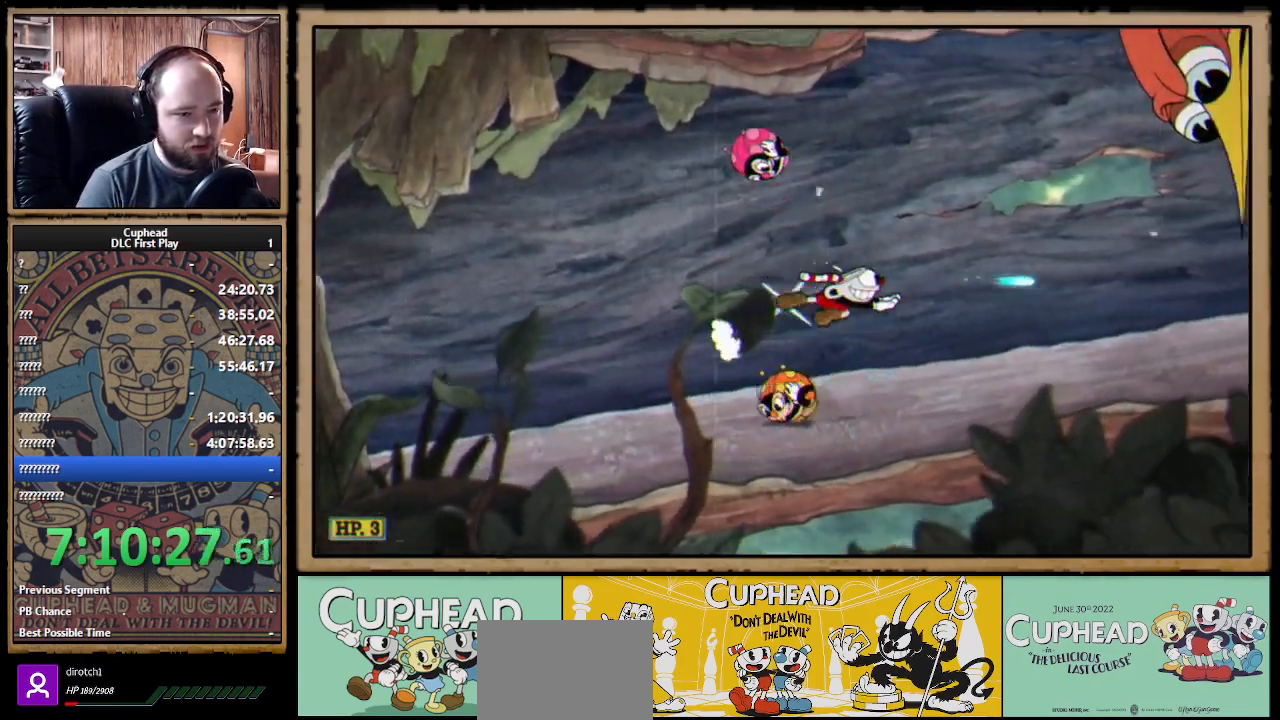
{"buttons": ["X"], "left_stick": "right", "right_stick": "center", "events": []}
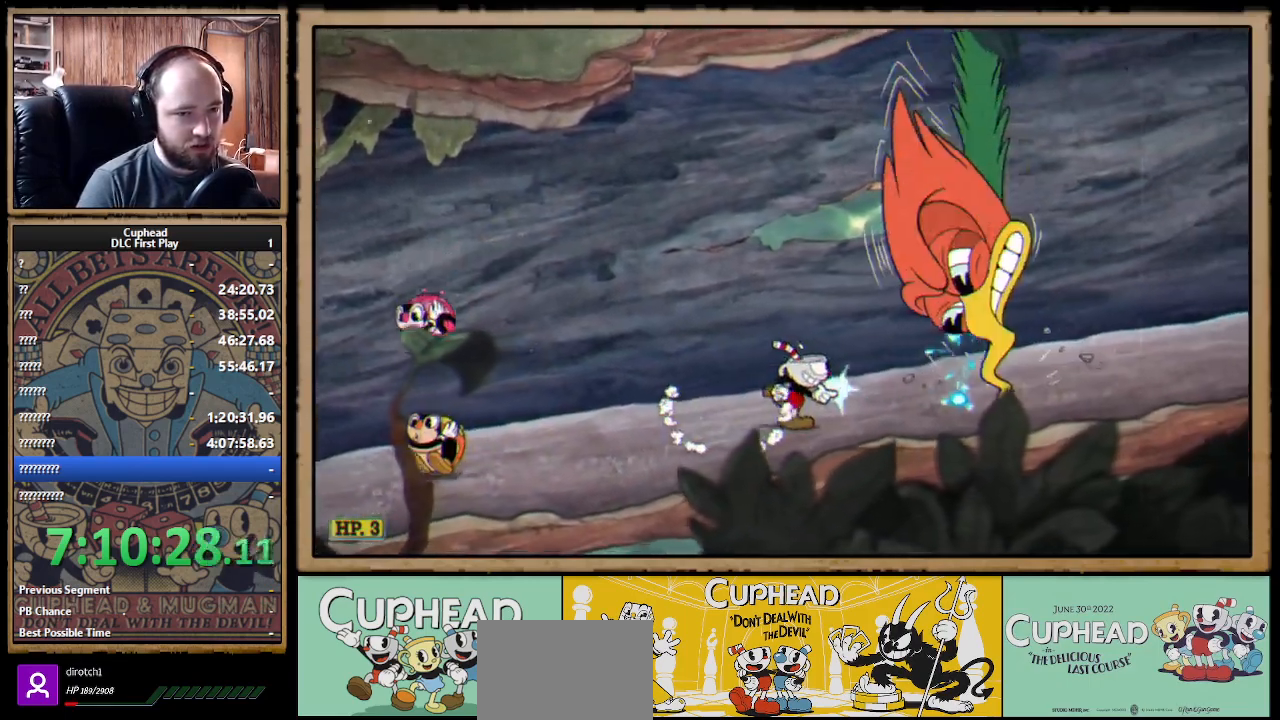
{"buttons": ["X"], "left_stick": "center", "right_stick": "center", "events": [[467, "left_stick", "center"]]}
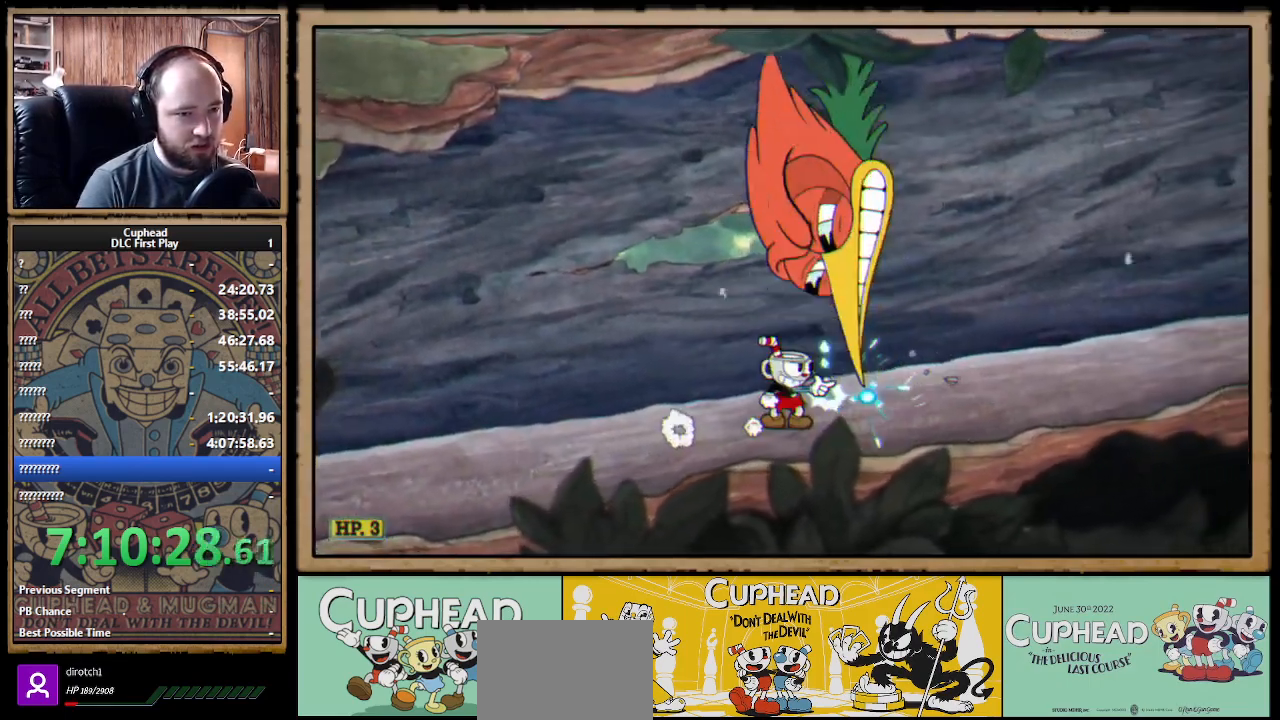
{"buttons": ["X"], "left_stick": "center", "right_stick": "center", "events": [[400, "B", "down"], [467, "B", "up"]]}
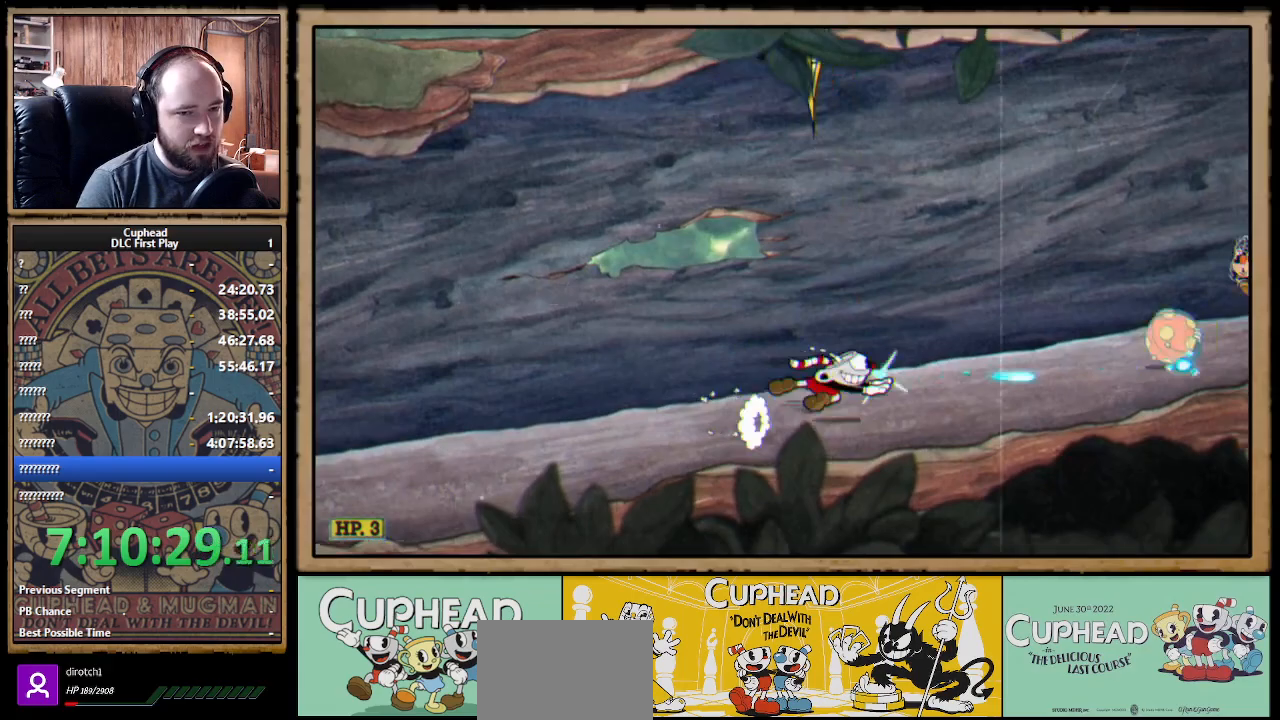
{"buttons": ["X"], "left_stick": "center", "right_stick": "center", "events": [[200, "A", "down"], [317, "B", "down"], [333, "A", "up"], [383, "B", "up"]]}
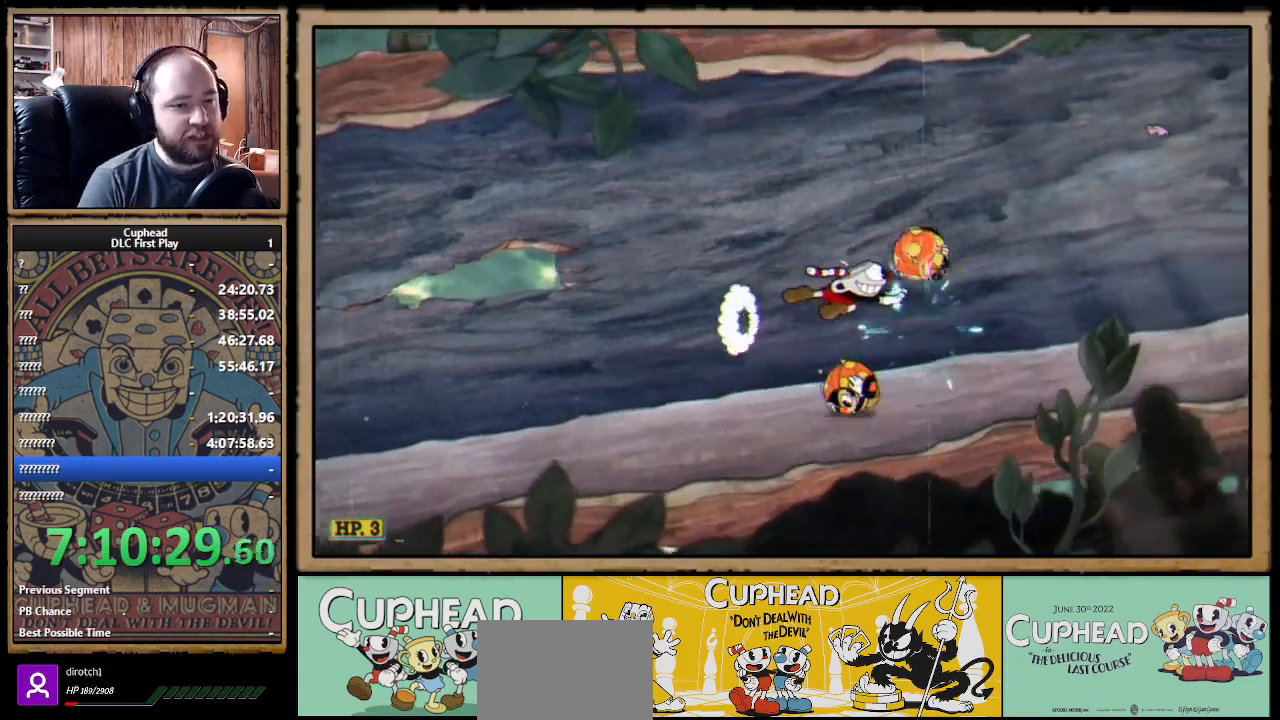
{"buttons": ["X"], "left_stick": "right", "right_stick": "center", "events": [[83, "left_stick", "right"], [350, "B", "down"], [433, "B", "up"]]}
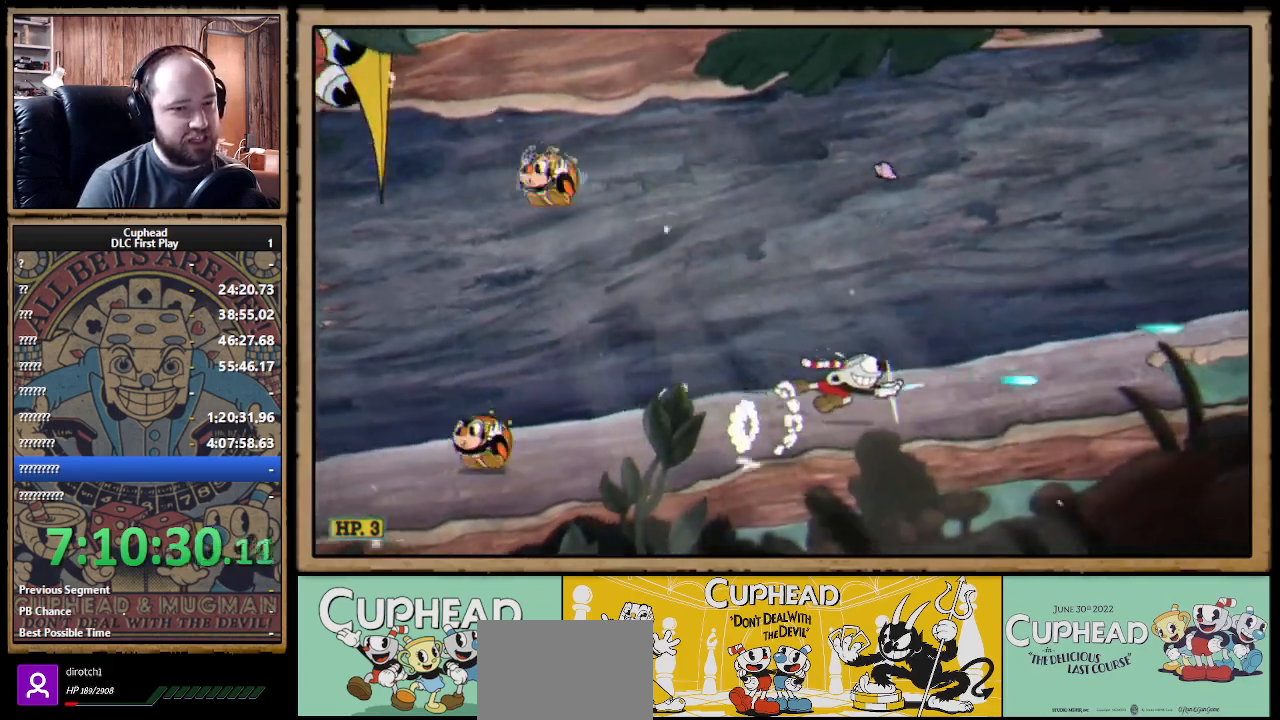
{"buttons": ["X"], "left_stick": "right", "right_stick": "center", "events": [[167, "A", "down"], [233, "B", "down"], [250, "A", "up"], [267, "B", "up"]]}
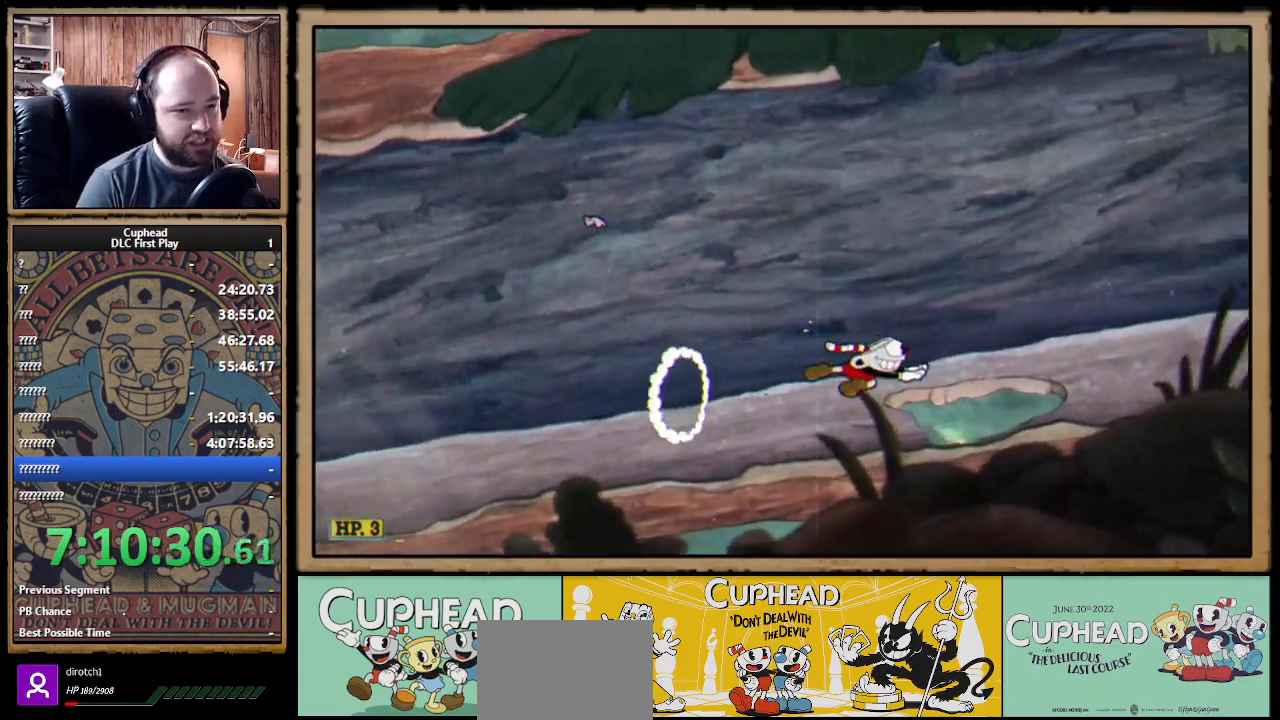
{"buttons": ["X"], "left_stick": "right", "right_stick": "center", "events": [[133, "A", "down"], [167, "B", "down"], [167, "X", "up"], [200, "X", "down"], [217, "A", "up"], [250, "B", "up"]]}
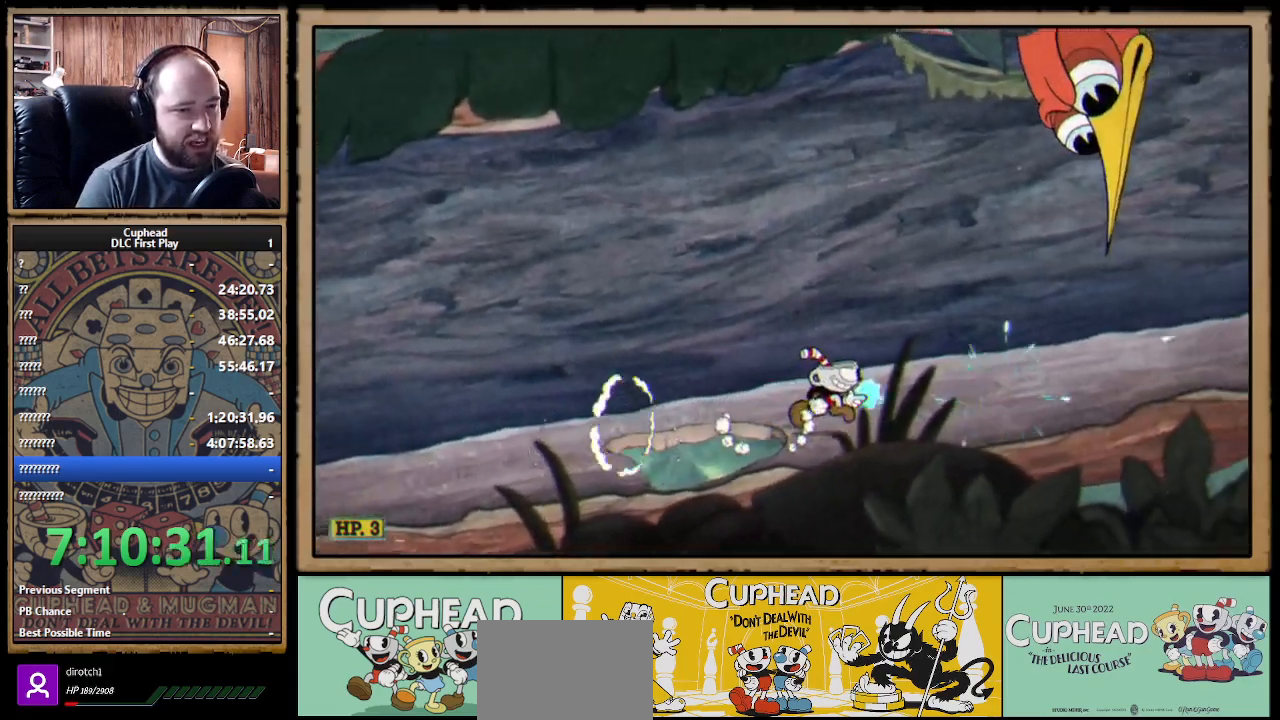
{"buttons": ["X"], "left_stick": "right", "right_stick": "center"}
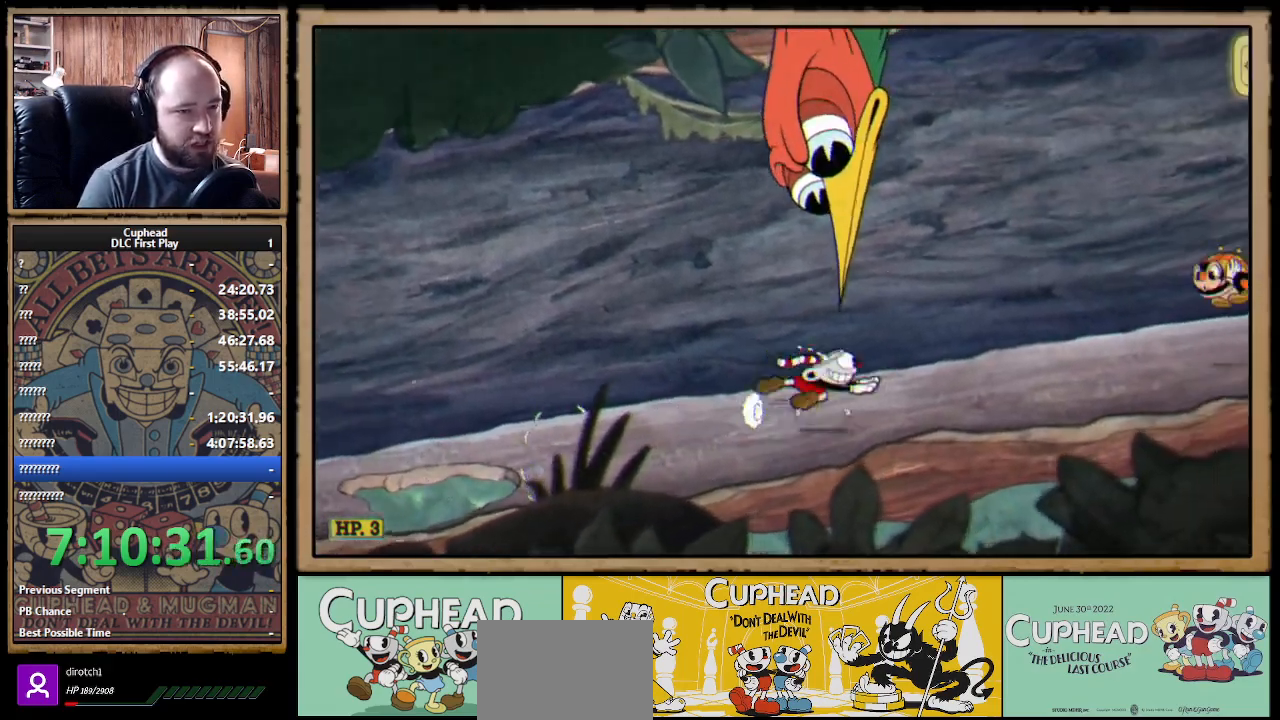
{"buttons": ["A", "X"], "left_stick": "right", "right_stick": "center", "events": [[483, "A", "down"]]}
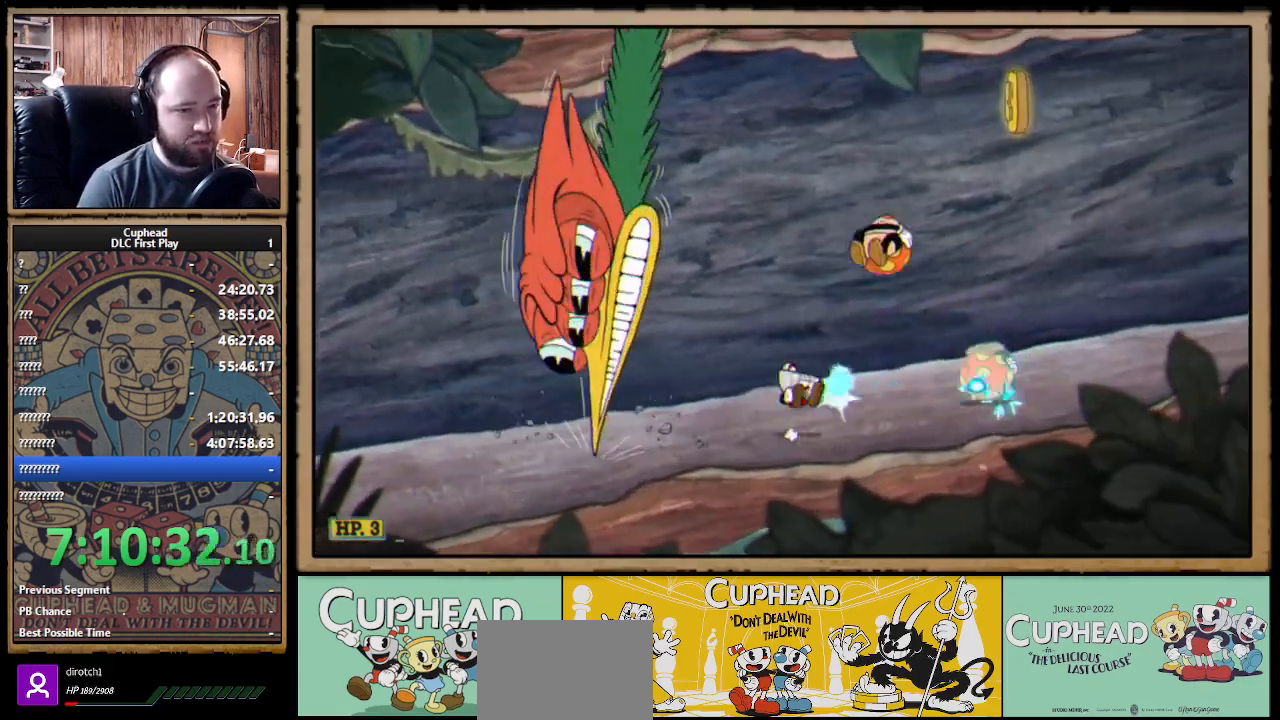
{"buttons": ["X"], "left_stick": "right", "right_stick": "center", "events": [[167, "B", "down"], [183, "A", "up"], [250, "B", "up"]]}
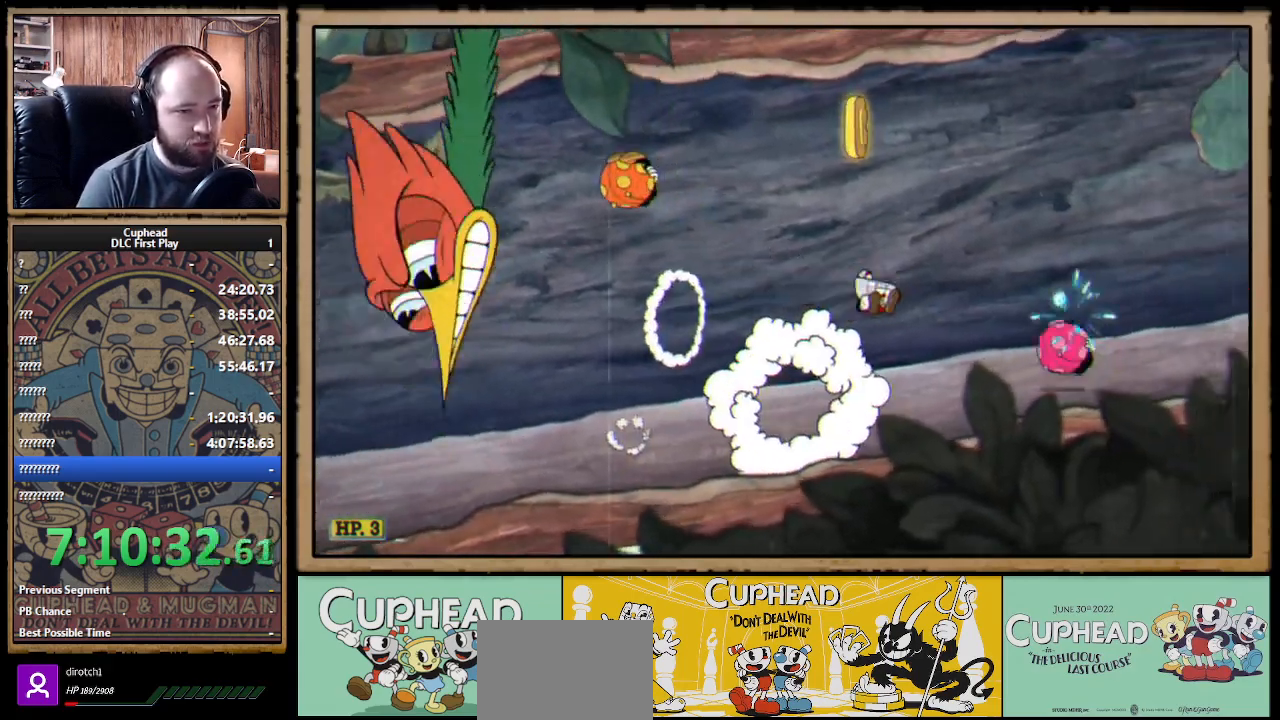
{"buttons": ["X"], "left_stick": "right", "right_stick": "center", "events": [[200, "left_stick", "center"], [317, "left_stick", "right"]]}